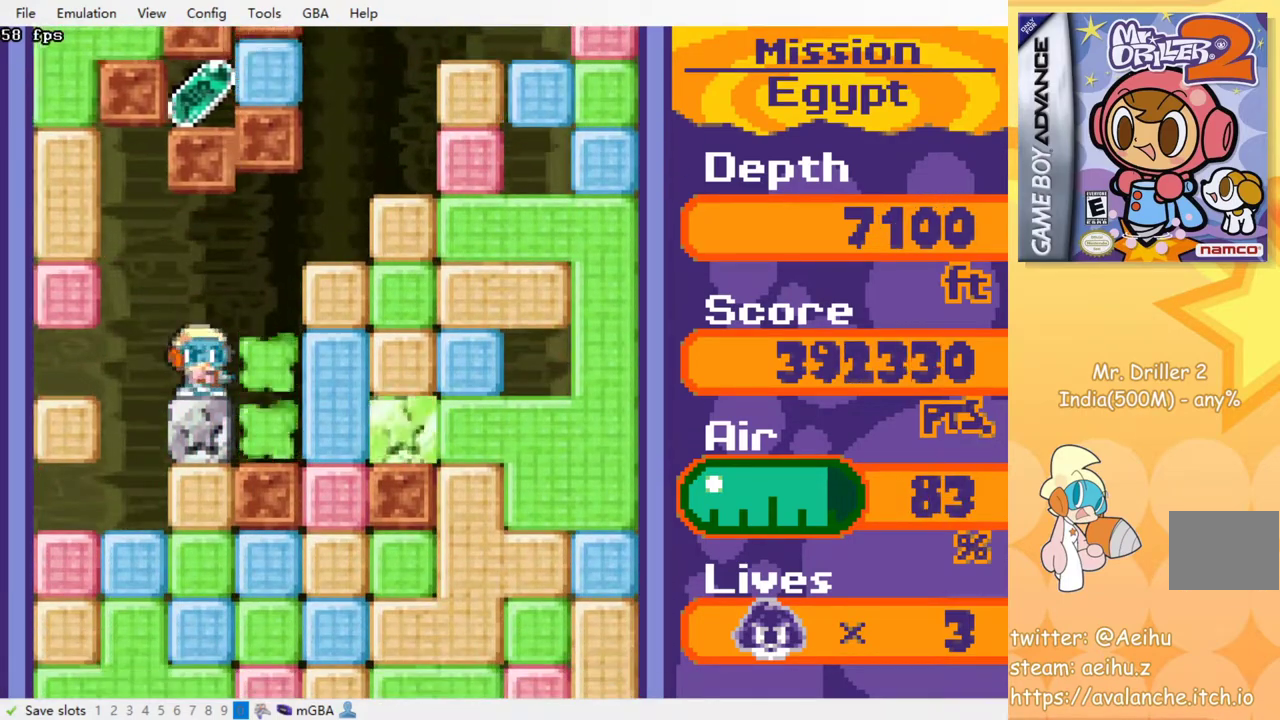
Gameplay with a controller (PlayStation layout); each line is a JSON object with the inputs held at the frame after it. "events" lists button and stick changes between this image and that frame as [ms after this image, input, new state], when the widget could be followed in between. Not read: L3 R3 left_stick right_stick.
{"buttons": ["CROSS", "SQUARE", "DPAD_DOWN"], "events": [[150, "CROSS", "down"], [167, "SQUARE", "down"], [267, "CROSS", "up"], [267, "SQUARE", "up"], [350, "CROSS", "down"], [350, "SQUARE", "down"], [433, "CROSS", "up"], [433, "SQUARE", "up"], [500, "CROSS", "down"], [500, "SQUARE", "down"]]}
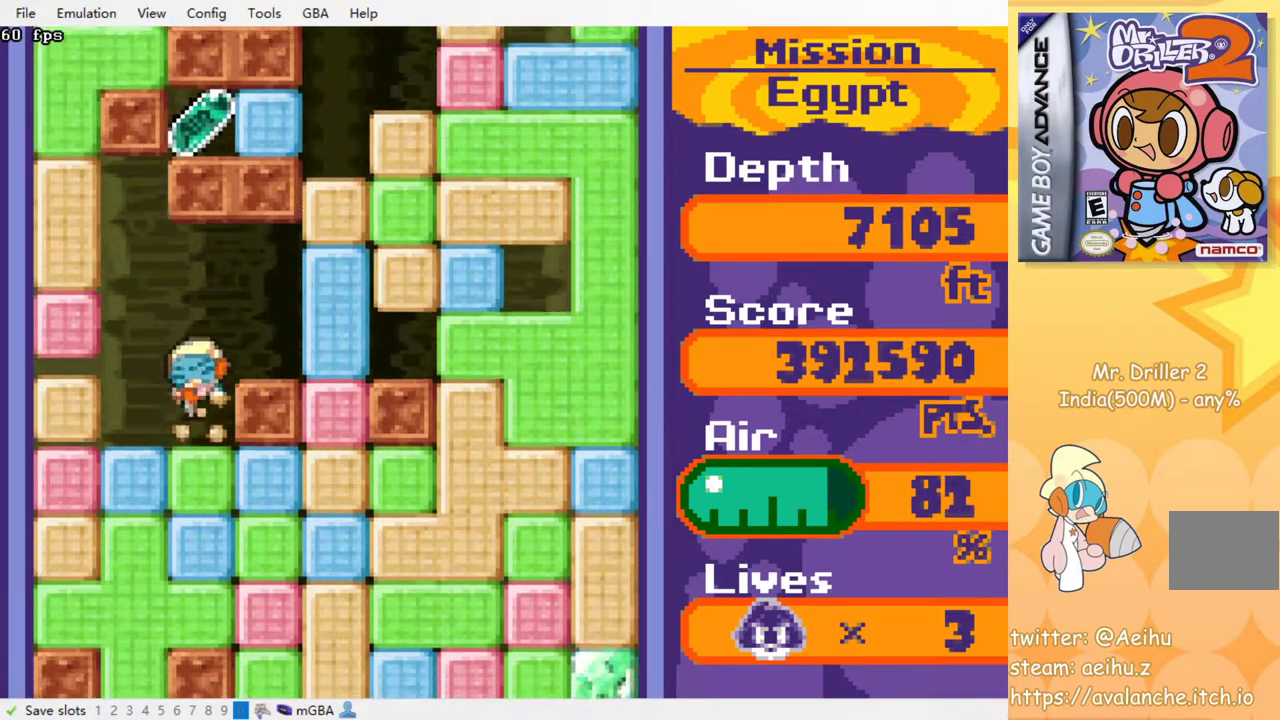
{"buttons": ["CROSS", "SQUARE", "DPAD_DOWN"], "events": [[67, "SQUARE", "up"], [83, "CROSS", "up"], [133, "CROSS", "down"], [150, "SQUARE", "down"], [200, "SQUARE", "up"], [217, "CROSS", "up"], [283, "CROSS", "down"], [283, "SQUARE", "down"], [367, "SQUARE", "up"], [383, "CROSS", "up"], [450, "CROSS", "down"], [450, "SQUARE", "down"]]}
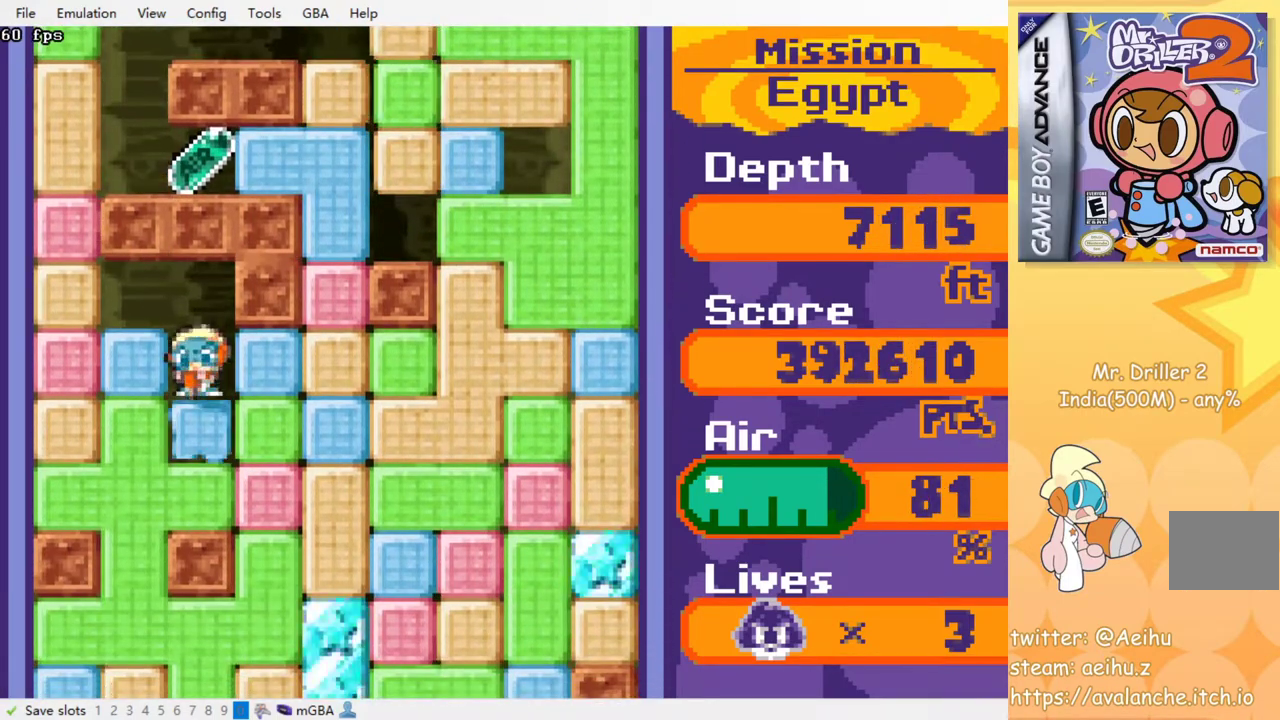
{"buttons": ["DPAD_DOWN"], "events": [[33, "SQUARE", "up"], [50, "CROSS", "up"], [100, "DPAD_DOWN", "up"], [383, "CROSS", "down"], [383, "SQUARE", "down"], [400, "DPAD_DOWN", "down"], [500, "CROSS", "up"], [500, "SQUARE", "up"]]}
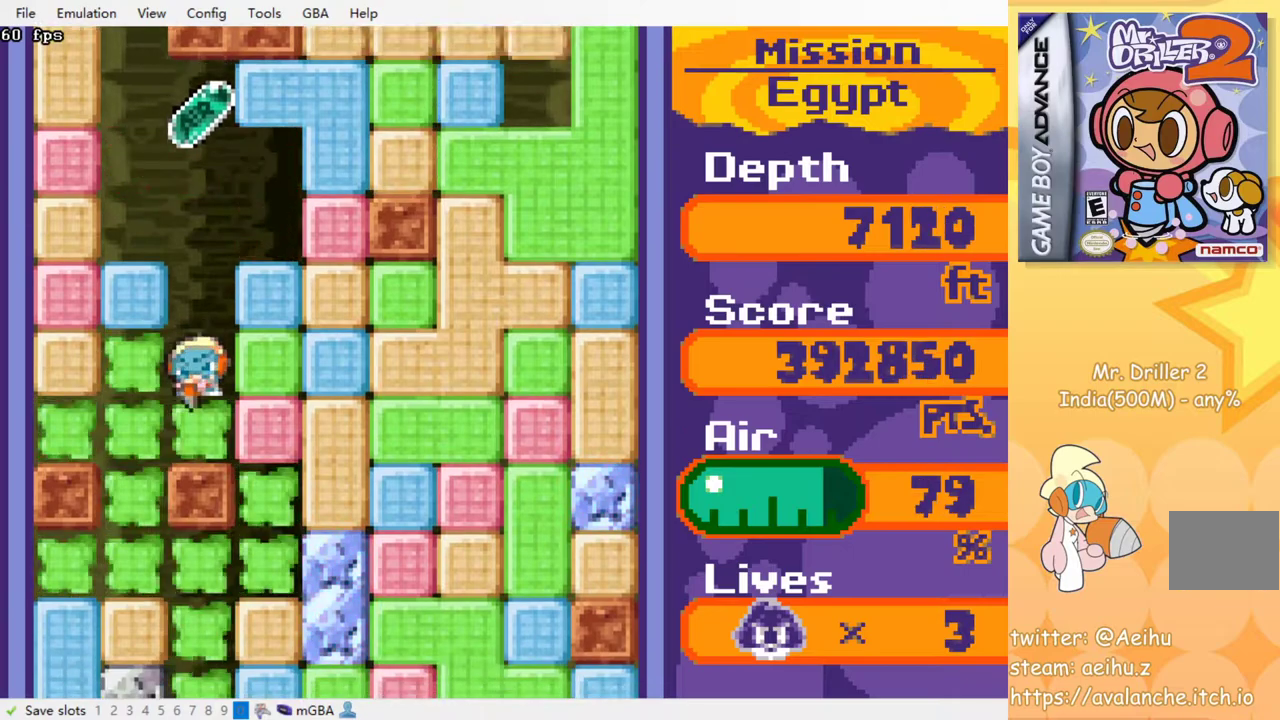
{"buttons": [], "events": [[83, "CROSS", "down"], [83, "SQUARE", "down"], [167, "CROSS", "up"], [167, "SQUARE", "up"], [333, "DPAD_DOWN", "up"]]}
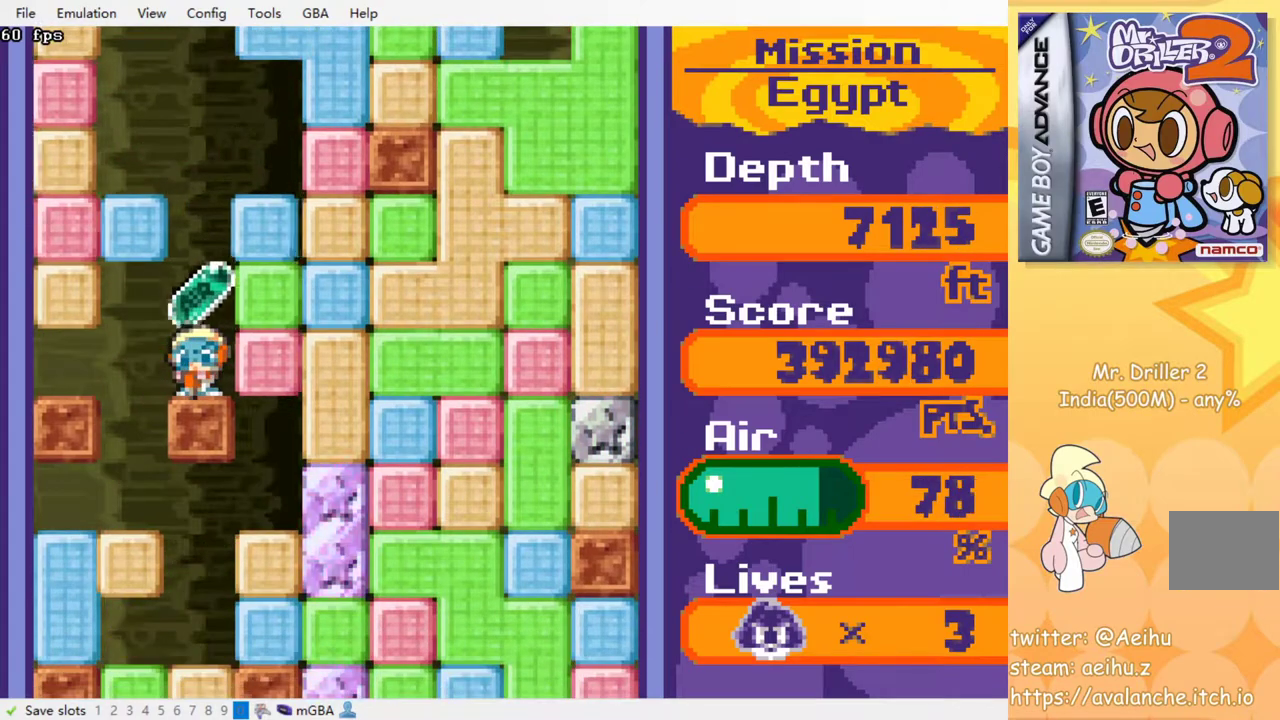
{"buttons": [], "events": []}
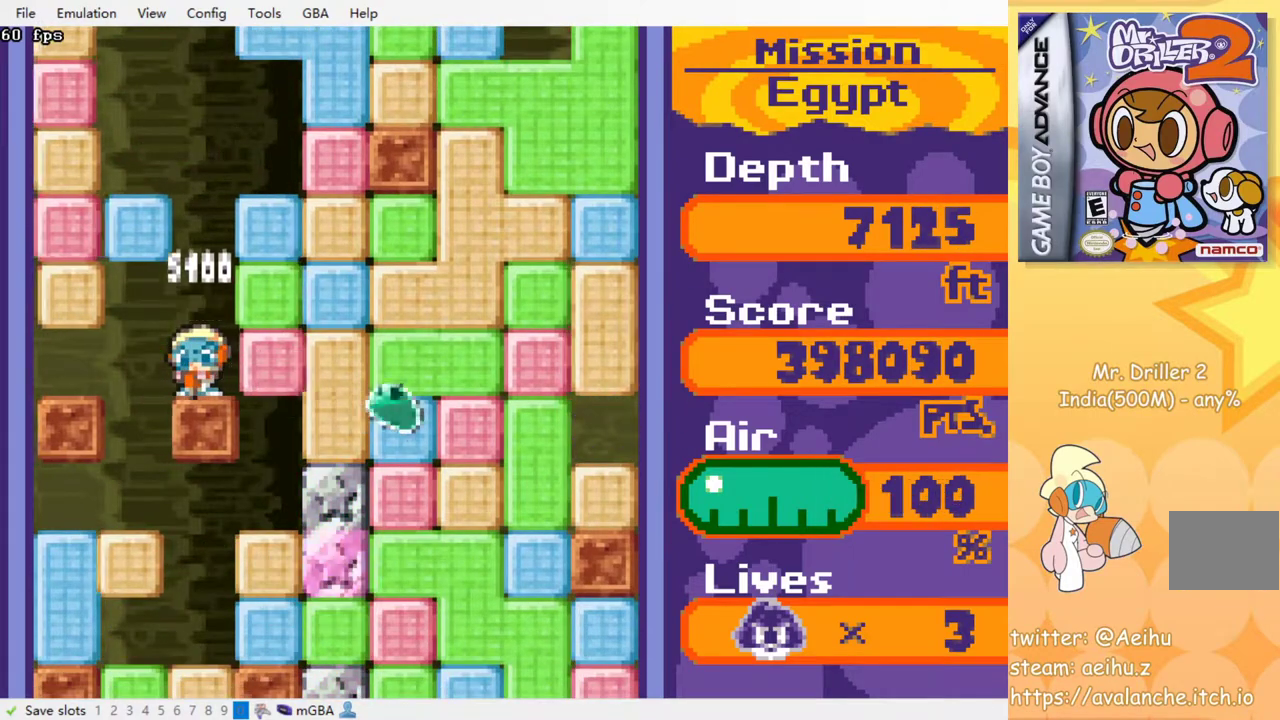
{"buttons": [], "events": []}
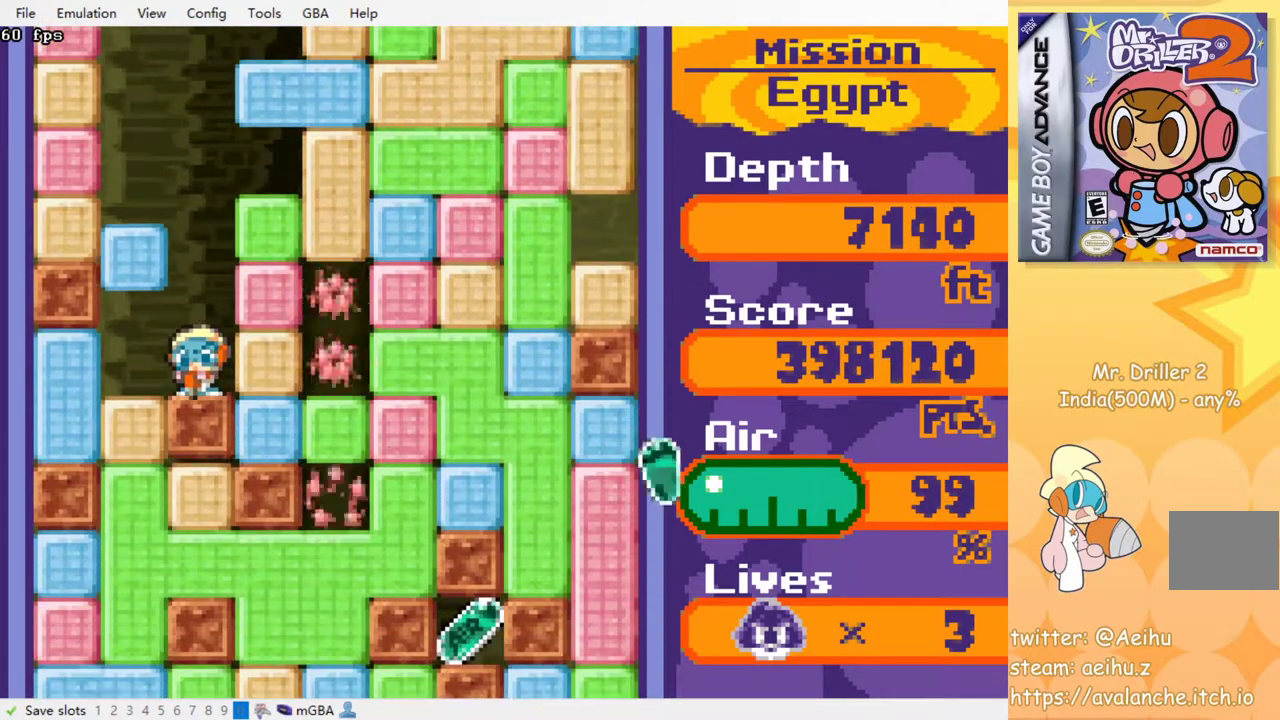
{"buttons": ["CROSS", "SQUARE", "DPAD_LEFT"], "events": [[417, "CROSS", "down"], [417, "DPAD_LEFT", "down"], [417, "SQUARE", "down"]]}
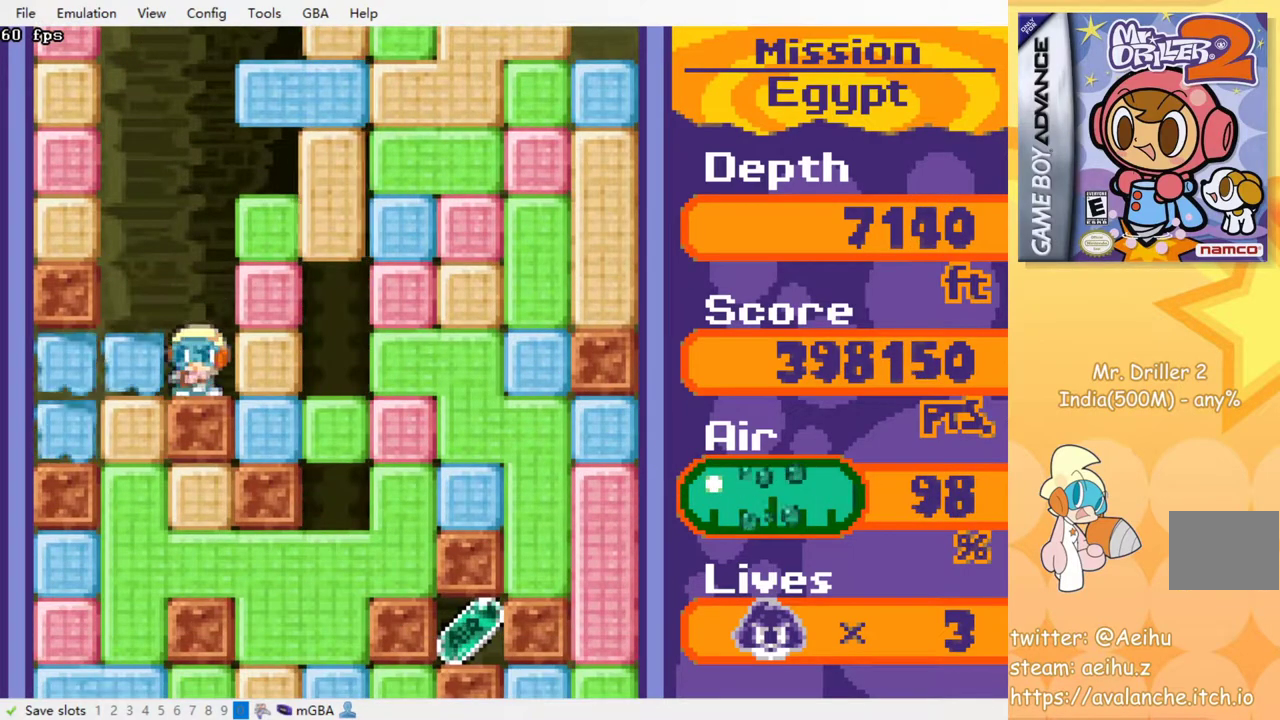
{"buttons": ["CROSS", "SQUARE", "DPAD_DOWN"], "events": [[33, "CROSS", "up"], [33, "SQUARE", "up"], [183, "DPAD_DOWN", "down"], [200, "DPAD_LEFT", "up"], [233, "CROSS", "down"], [233, "SQUARE", "down"], [350, "CROSS", "up"], [350, "SQUARE", "up"], [417, "CROSS", "down"], [417, "SQUARE", "down"]]}
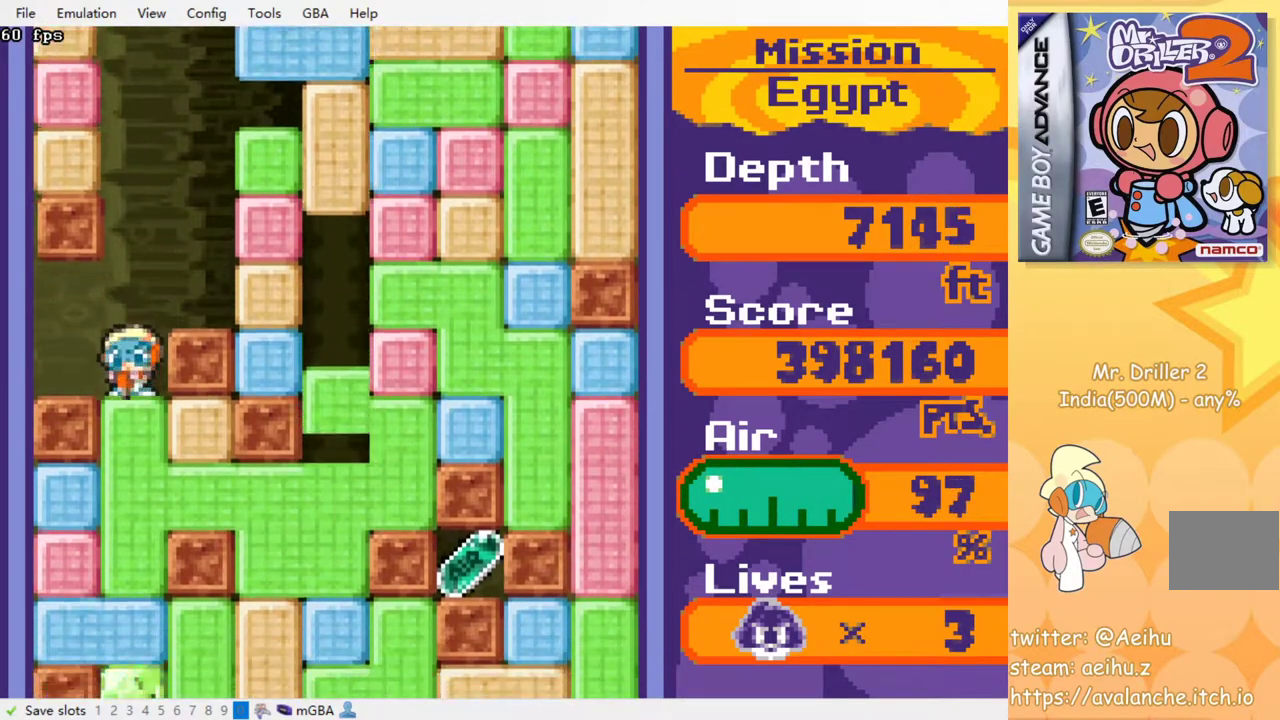
{"buttons": [], "events": [[17, "CROSS", "up"], [17, "SQUARE", "up"], [83, "CROSS", "down"], [83, "SQUARE", "down"], [183, "CROSS", "up"], [183, "SQUARE", "up"], [200, "DPAD_DOWN", "up"], [233, "CROSS", "down"], [250, "SQUARE", "down"], [317, "SQUARE", "up"], [333, "CROSS", "up"], [400, "CROSS", "down"], [400, "SQUARE", "down"], [467, "SQUARE", "up"], [500, "CROSS", "up"]]}
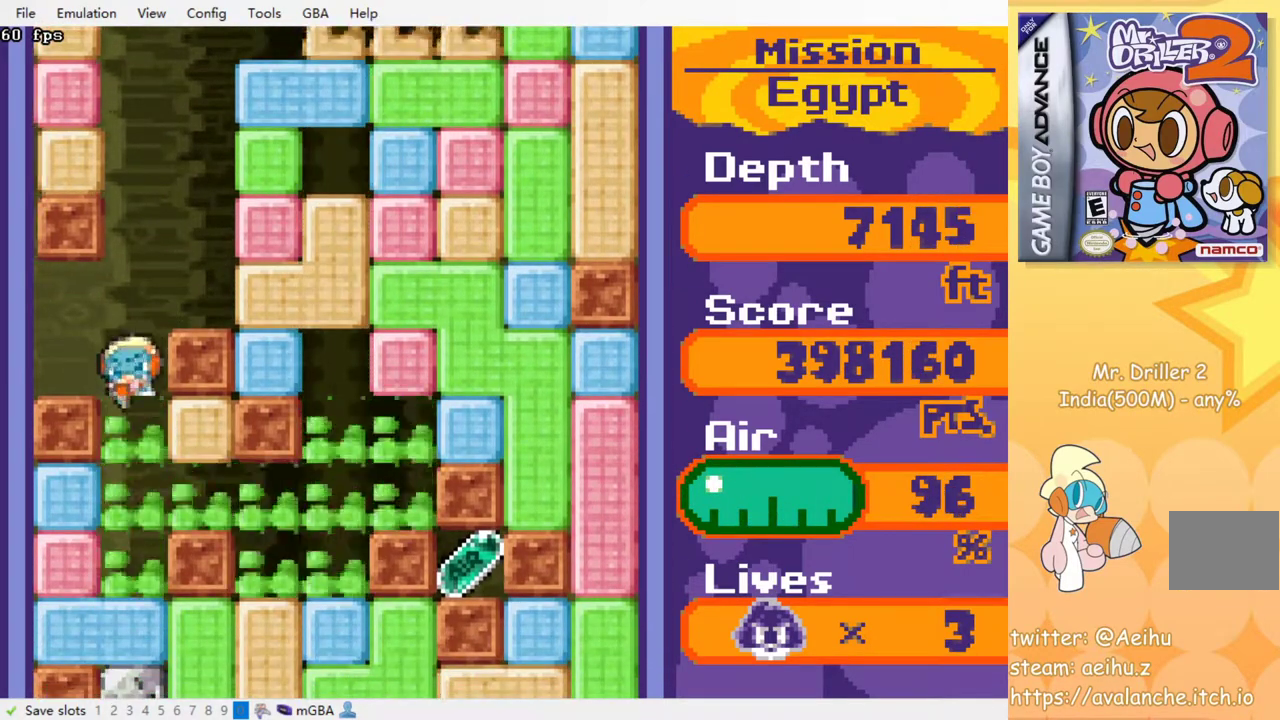
{"buttons": ["DPAD_DOWN"], "events": [[467, "DPAD_DOWN", "down"]]}
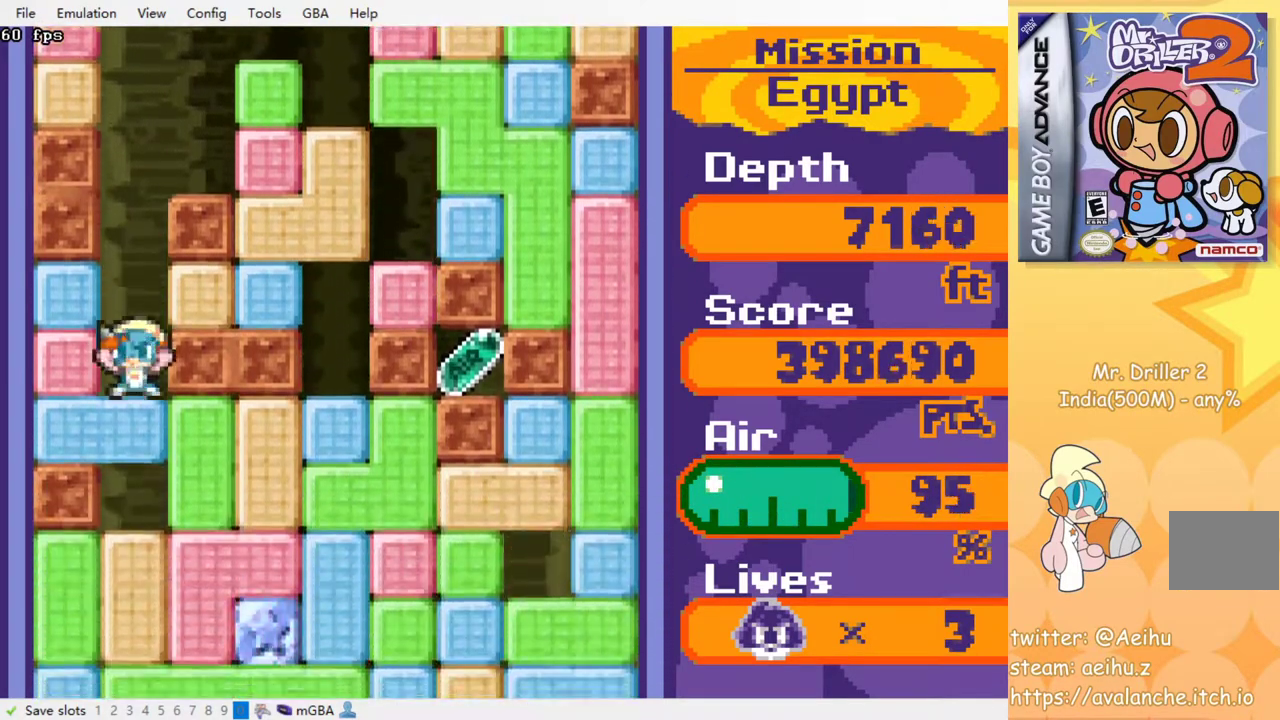
{"buttons": [], "events": [[17, "CROSS", "down"], [17, "SQUARE", "down"], [133, "CROSS", "up"], [133, "SQUARE", "up"], [217, "CROSS", "down"], [217, "SQUARE", "down"], [300, "SQUARE", "up"], [317, "CROSS", "up"], [383, "CROSS", "down"], [383, "SQUARE", "down"], [400, "DPAD_DOWN", "up"], [467, "SQUARE", "up"], [483, "CROSS", "up"]]}
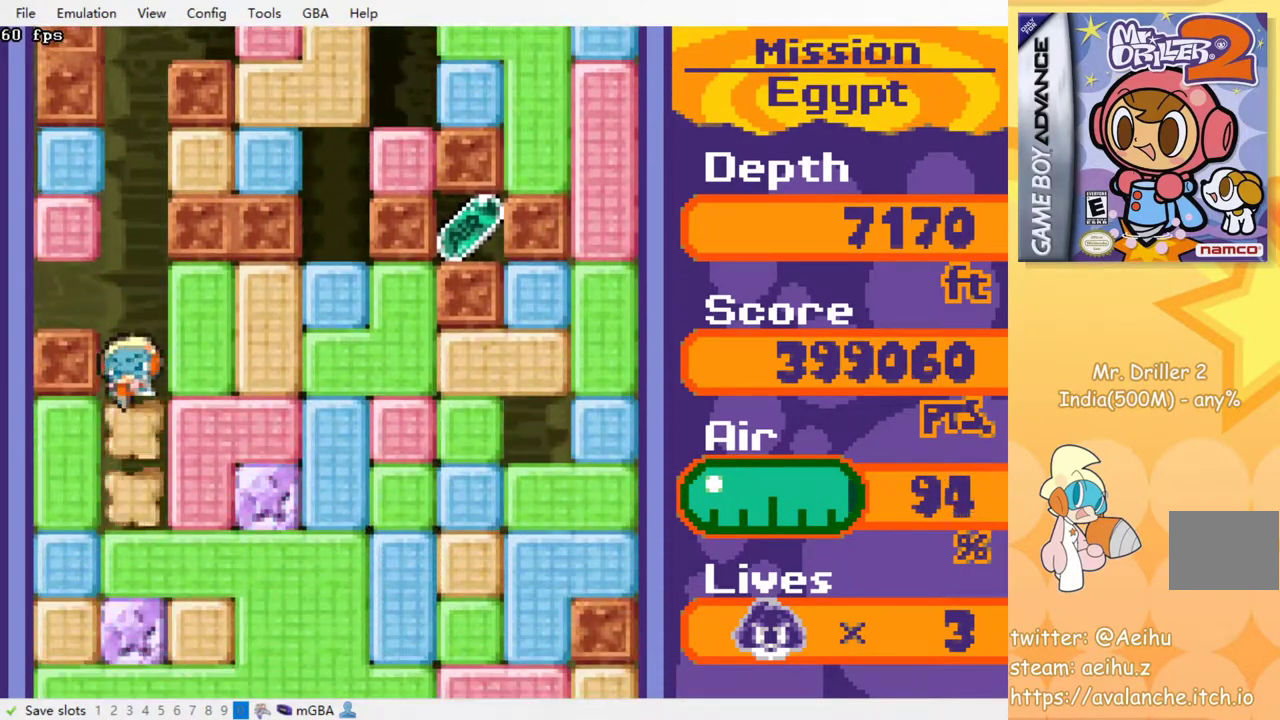
{"buttons": ["CROSS"], "events": [[33, "CROSS", "down"], [33, "SQUARE", "down"], [117, "SQUARE", "up"], [133, "CROSS", "up"], [183, "CROSS", "down"], [200, "SQUARE", "down"], [283, "SQUARE", "up"], [350, "SQUARE", "down"], [433, "SQUARE", "up"], [450, "CROSS", "up"], [500, "CROSS", "down"]]}
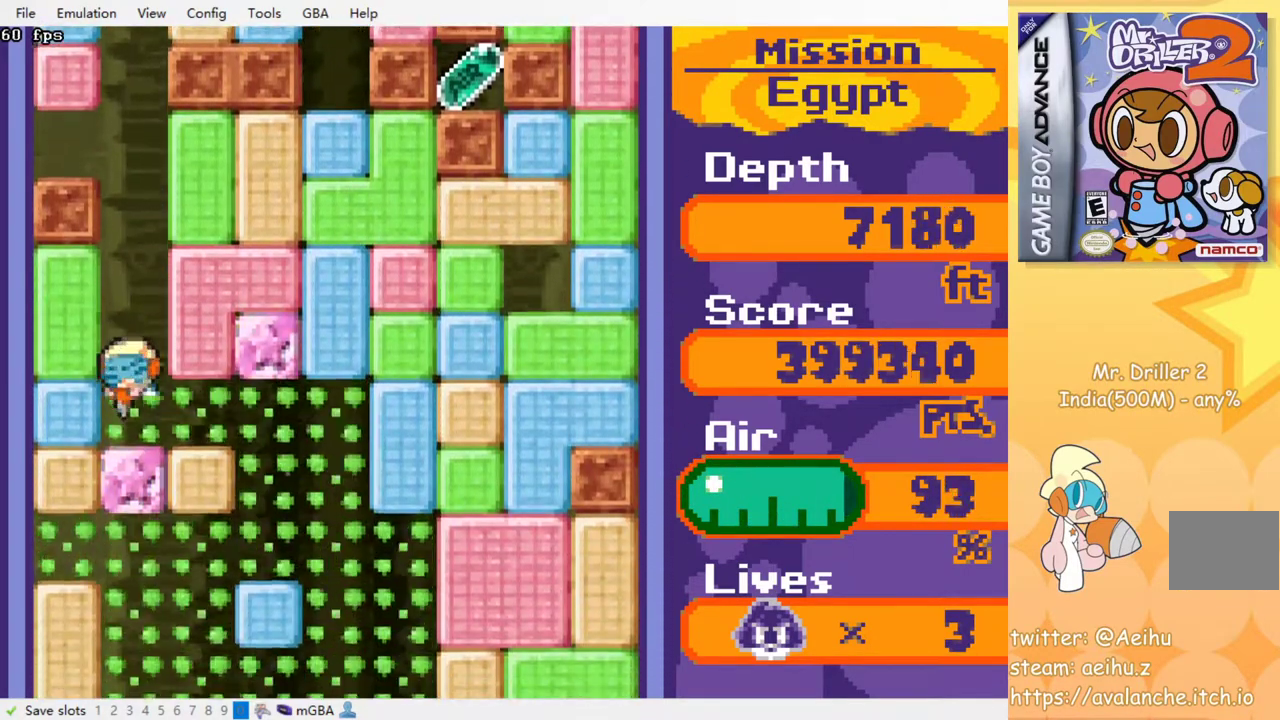
{"buttons": ["CROSS", "SQUARE"], "events": [[17, "SQUARE", "down"], [100, "CROSS", "up"], [100, "SQUARE", "up"], [150, "CROSS", "down"], [167, "SQUARE", "down"], [250, "SQUARE", "up"], [267, "CROSS", "up"], [317, "CROSS", "down"], [317, "SQUARE", "down"], [417, "CROSS", "up"], [417, "SQUARE", "up"], [483, "CROSS", "down"], [483, "SQUARE", "down"]]}
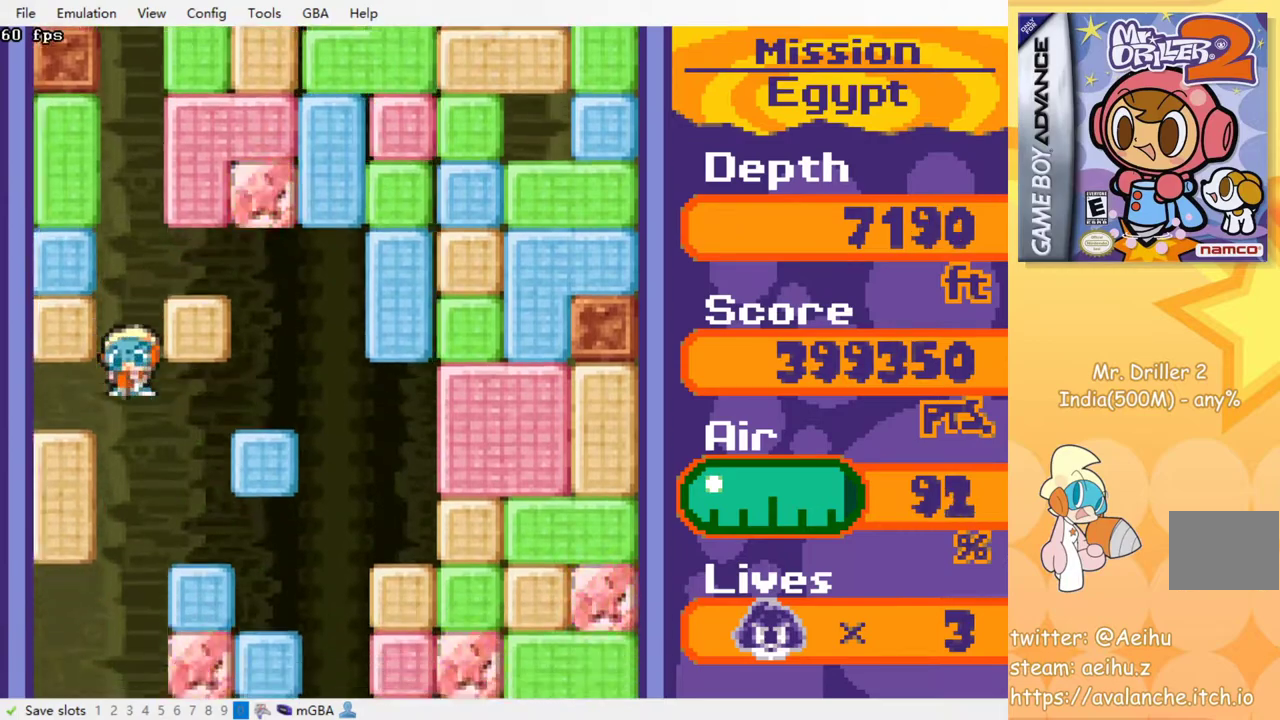
{"buttons": ["CROSS", "SQUARE"], "events": [[67, "SQUARE", "up"], [83, "CROSS", "up"], [150, "CROSS", "down"], [167, "SQUARE", "down"], [250, "CROSS", "up"], [250, "SQUARE", "up"], [317, "CROSS", "down"], [317, "SQUARE", "down"], [417, "CROSS", "up"], [417, "SQUARE", "up"], [483, "CROSS", "down"], [500, "SQUARE", "down"]]}
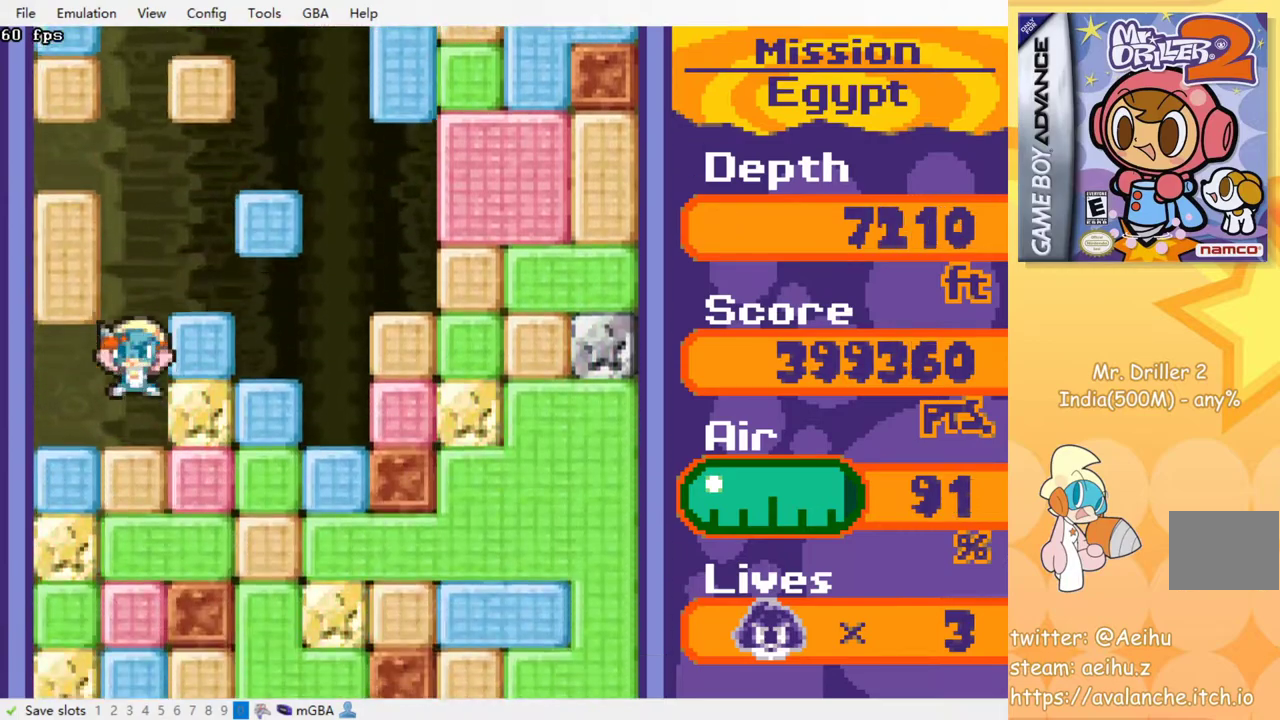
{"buttons": ["CROSS", "SQUARE"], "events": [[83, "CROSS", "up"], [83, "SQUARE", "up"], [150, "CROSS", "down"], [150, "SQUARE", "down"], [233, "SQUARE", "up"], [250, "CROSS", "up"], [300, "CROSS", "down"], [317, "SQUARE", "down"], [383, "CROSS", "up"], [383, "SQUARE", "up"], [450, "CROSS", "down"], [467, "SQUARE", "down"]]}
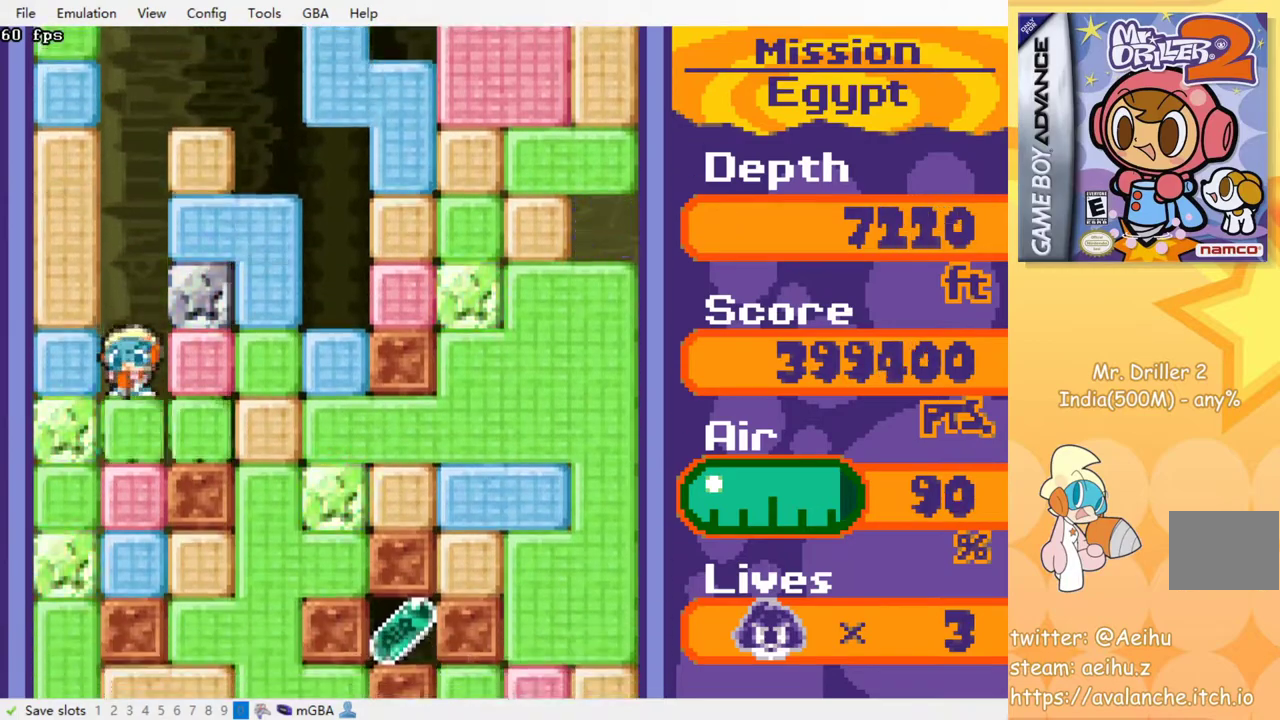
{"buttons": ["CROSS", "SQUARE"], "events": [[33, "SQUARE", "up"], [50, "CROSS", "up"], [100, "CROSS", "down"], [117, "SQUARE", "down"], [183, "SQUARE", "up"], [200, "CROSS", "up"], [267, "CROSS", "down"], [283, "SQUARE", "down"], [350, "SQUARE", "up"], [367, "CROSS", "up"], [417, "CROSS", "down"], [433, "SQUARE", "down"]]}
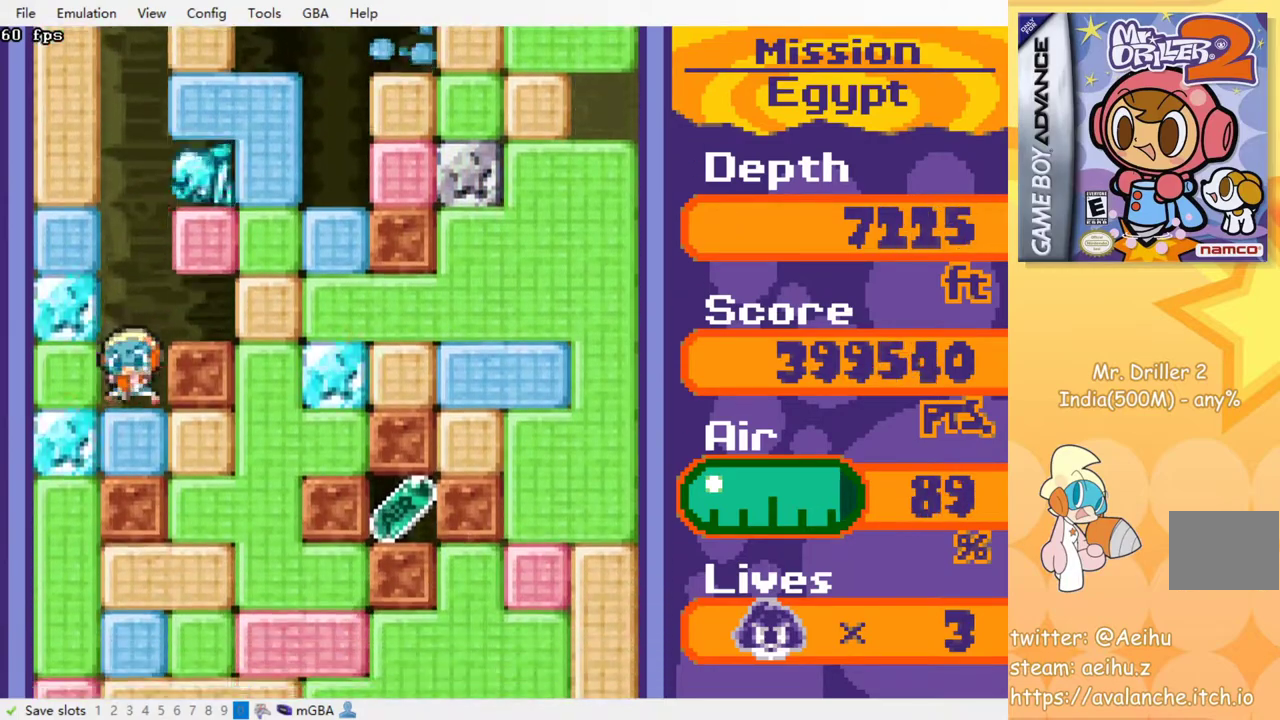
{"buttons": ["DPAD_RIGHT"], "events": [[17, "CROSS", "up"], [17, "SQUARE", "up"], [83, "CROSS", "down"], [100, "SQUARE", "down"], [200, "SQUARE", "up"], [217, "CROSS", "up"], [267, "CROSS", "down"], [267, "SQUARE", "down"], [400, "CROSS", "up"], [400, "SQUARE", "up"], [467, "DPAD_RIGHT", "down"]]}
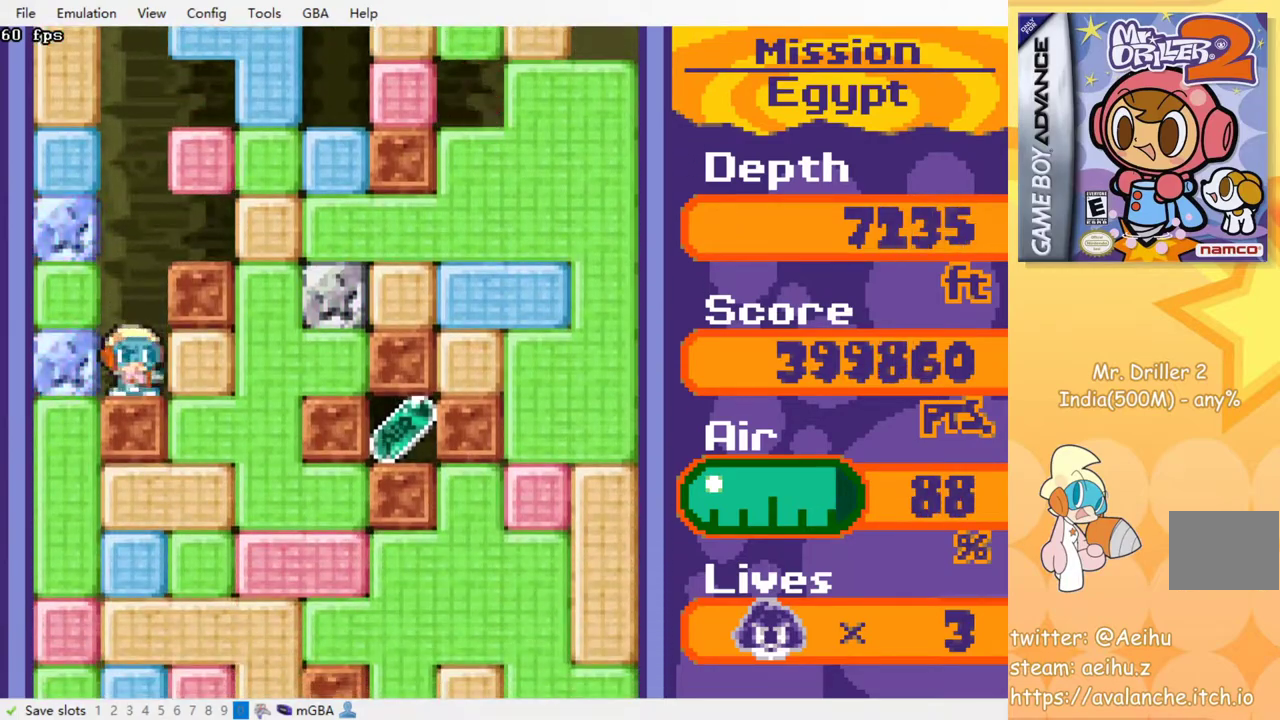
{"buttons": ["DPAD_DOWN"], "events": [[33, "CROSS", "down"], [33, "SQUARE", "down"], [133, "SQUARE", "up"], [150, "CROSS", "up"], [267, "DPAD_DOWN", "down"], [283, "DPAD_RIGHT", "up"], [333, "CROSS", "down"], [333, "SQUARE", "down"], [467, "CROSS", "up"], [467, "SQUARE", "up"]]}
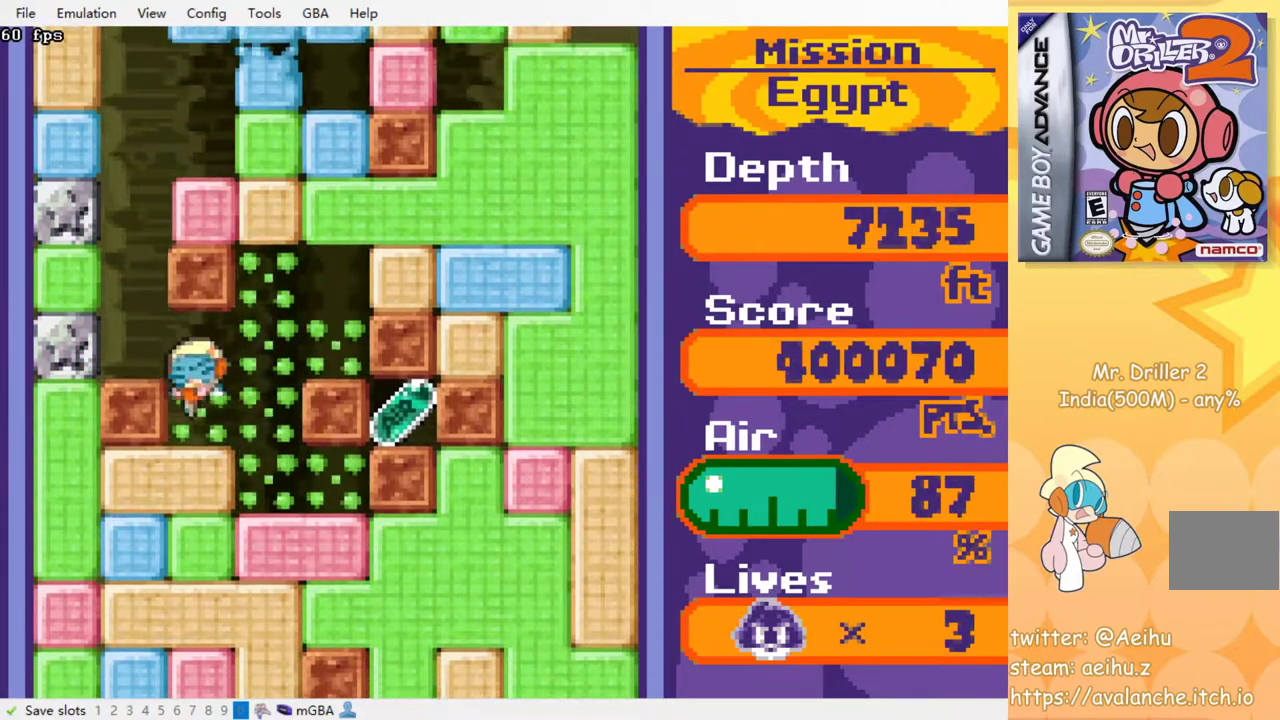
{"buttons": ["CROSS", "SQUARE", "DPAD_DOWN"], "events": [[33, "DPAD_DOWN", "up"], [33, "DPAD_RIGHT", "down"], [350, "DPAD_DOWN", "down"], [367, "DPAD_RIGHT", "up"], [450, "CROSS", "down"], [450, "SQUARE", "down"]]}
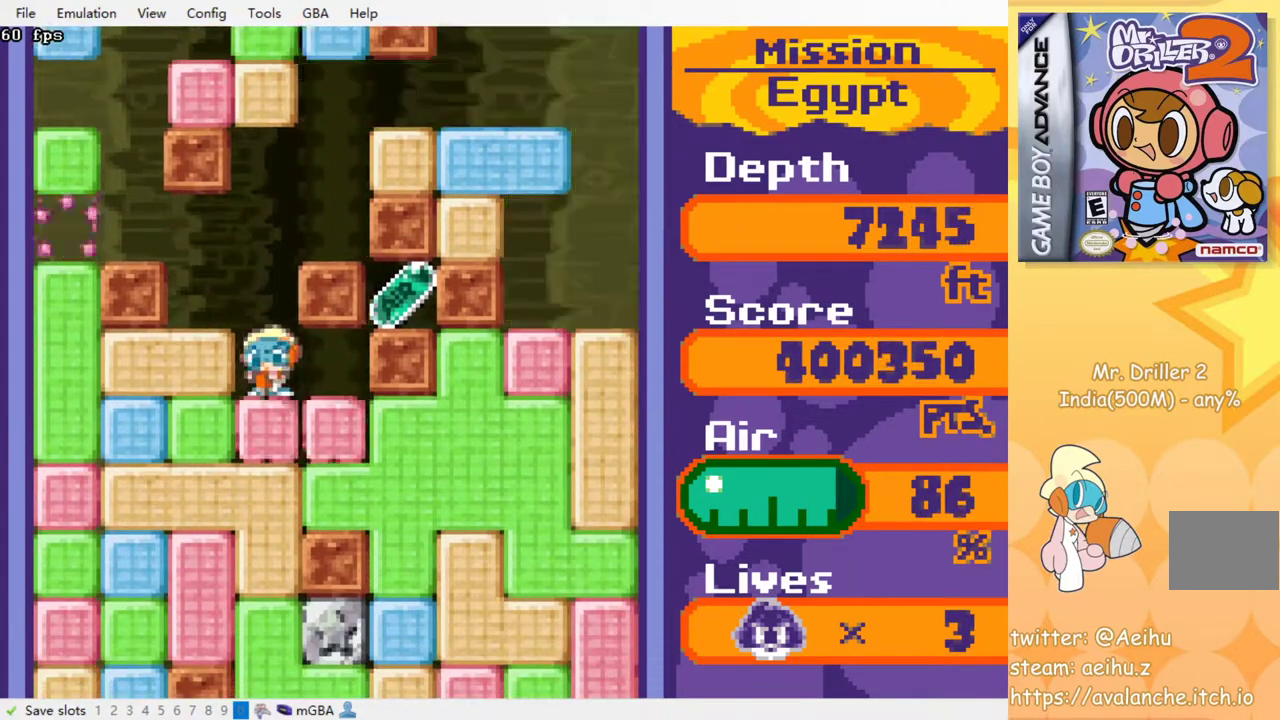
{"buttons": [], "events": [[83, "CROSS", "up"], [83, "SQUARE", "up"], [233, "CROSS", "down"], [233, "SQUARE", "down"], [367, "CROSS", "up"], [367, "SQUARE", "up"], [433, "DPAD_DOWN", "up"]]}
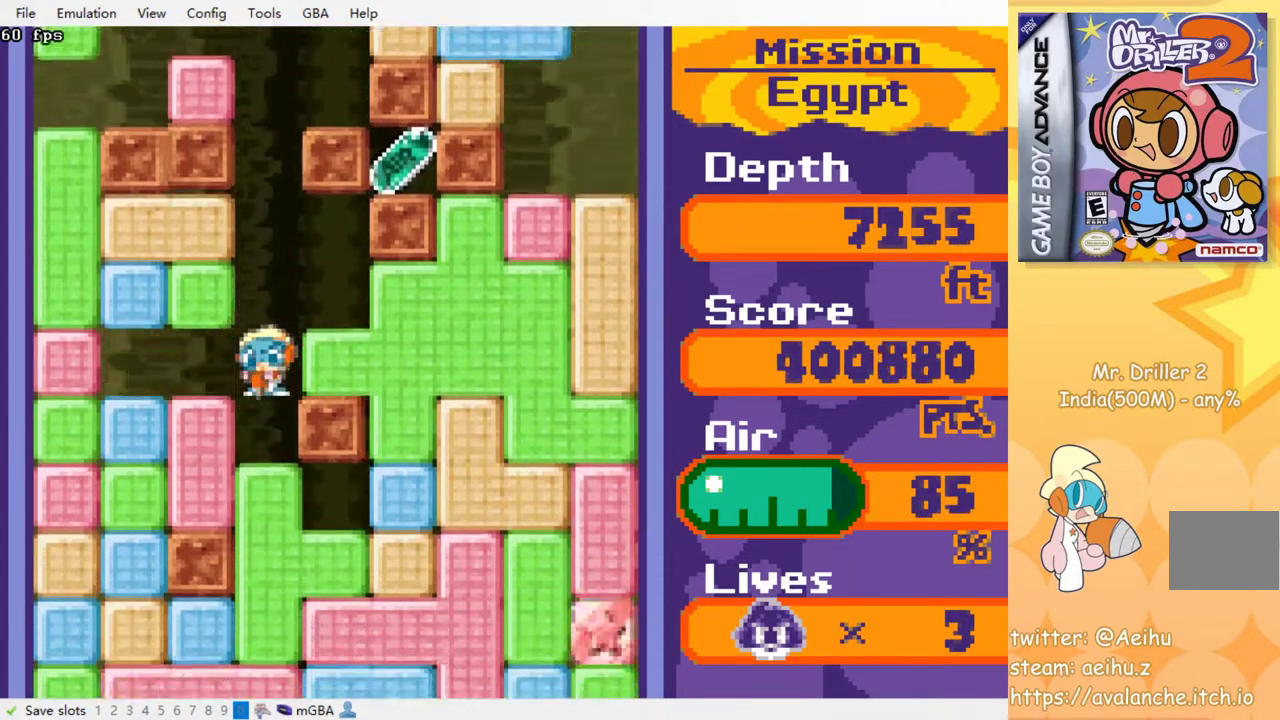
{"buttons": ["DPAD_DOWN"], "events": [[83, "DPAD_DOWN", "down"], [167, "CROSS", "down"], [167, "SQUARE", "down"], [283, "CROSS", "up"], [283, "SQUARE", "up"], [350, "CROSS", "down"], [367, "SQUARE", "down"], [467, "CROSS", "up"], [467, "SQUARE", "up"]]}
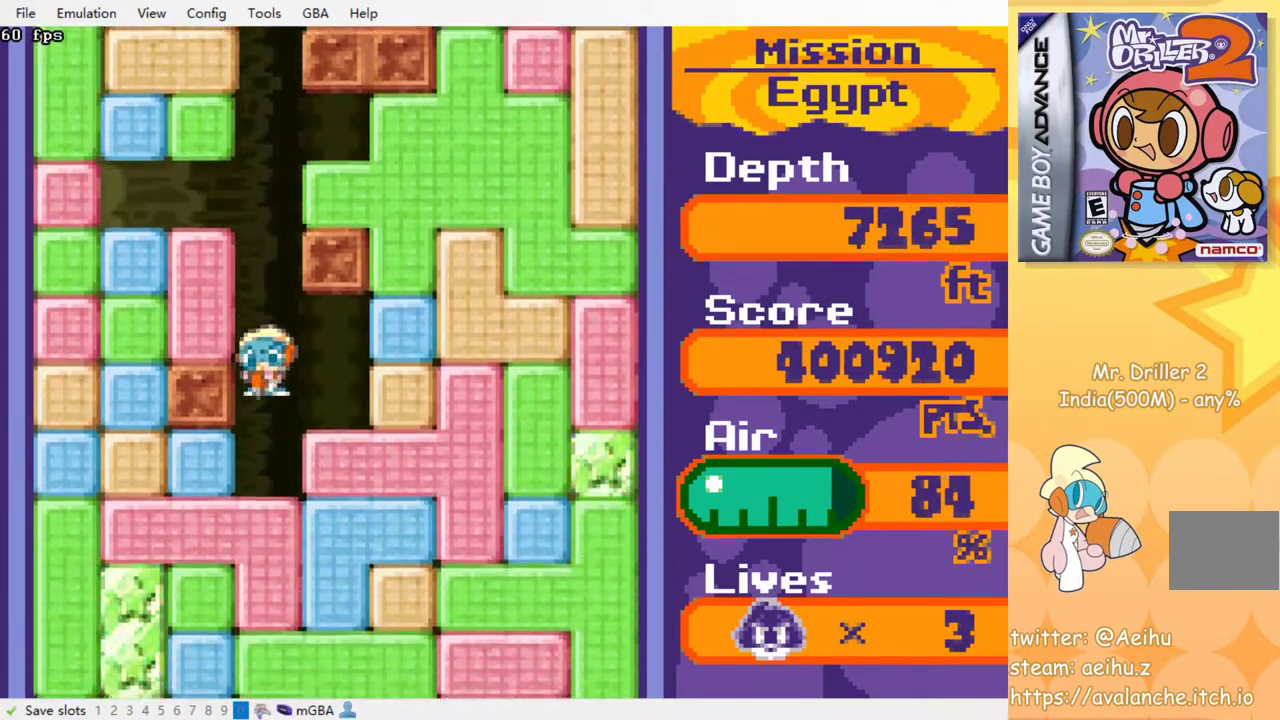
{"buttons": ["DPAD_DOWN"], "events": [[33, "CROSS", "down"], [33, "SQUARE", "down"], [133, "SQUARE", "up"], [150, "CROSS", "up"], [200, "CROSS", "down"], [217, "SQUARE", "down"], [300, "CROSS", "up"], [300, "SQUARE", "up"], [367, "CROSS", "down"], [383, "SQUARE", "down"], [467, "CROSS", "up"], [467, "SQUARE", "up"]]}
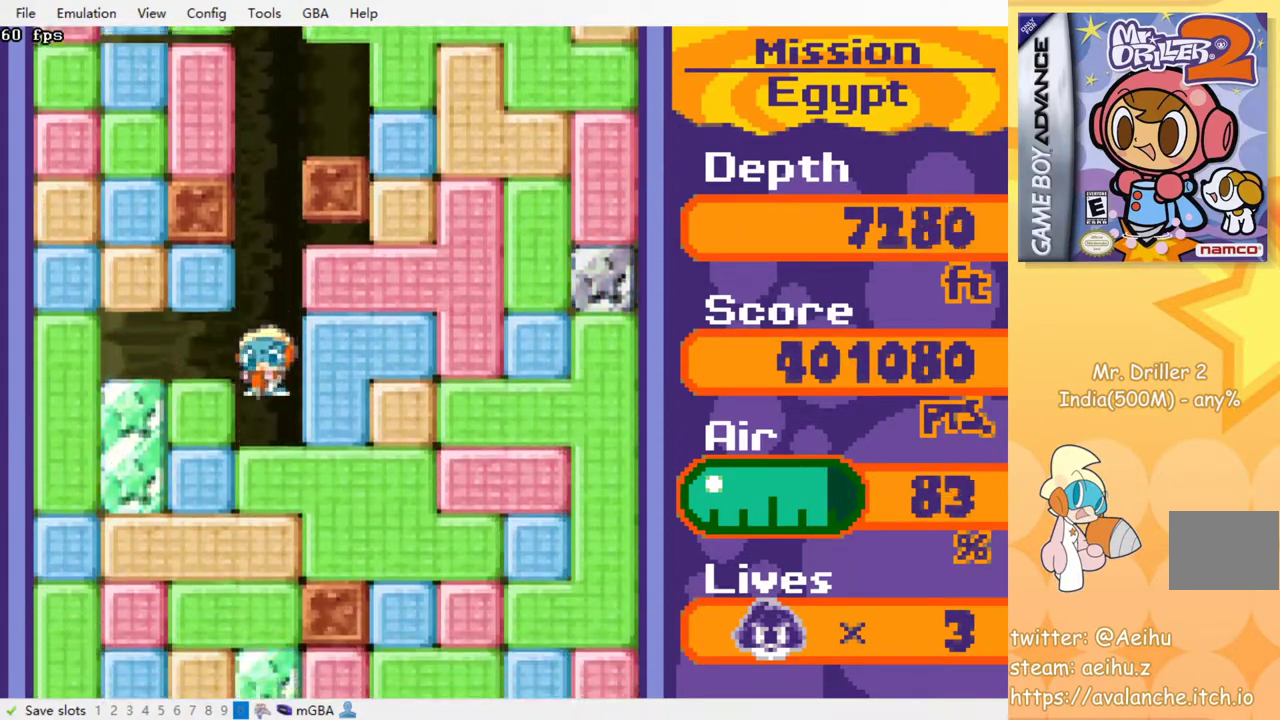
{"buttons": ["DPAD_DOWN"], "events": [[33, "CROSS", "down"], [50, "SQUARE", "down"], [133, "SQUARE", "up"], [150, "CROSS", "up"], [200, "CROSS", "down"], [217, "SQUARE", "down"], [300, "SQUARE", "up"], [317, "CROSS", "up"], [367, "CROSS", "down"], [383, "SQUARE", "down"], [467, "SQUARE", "up"], [483, "CROSS", "up"]]}
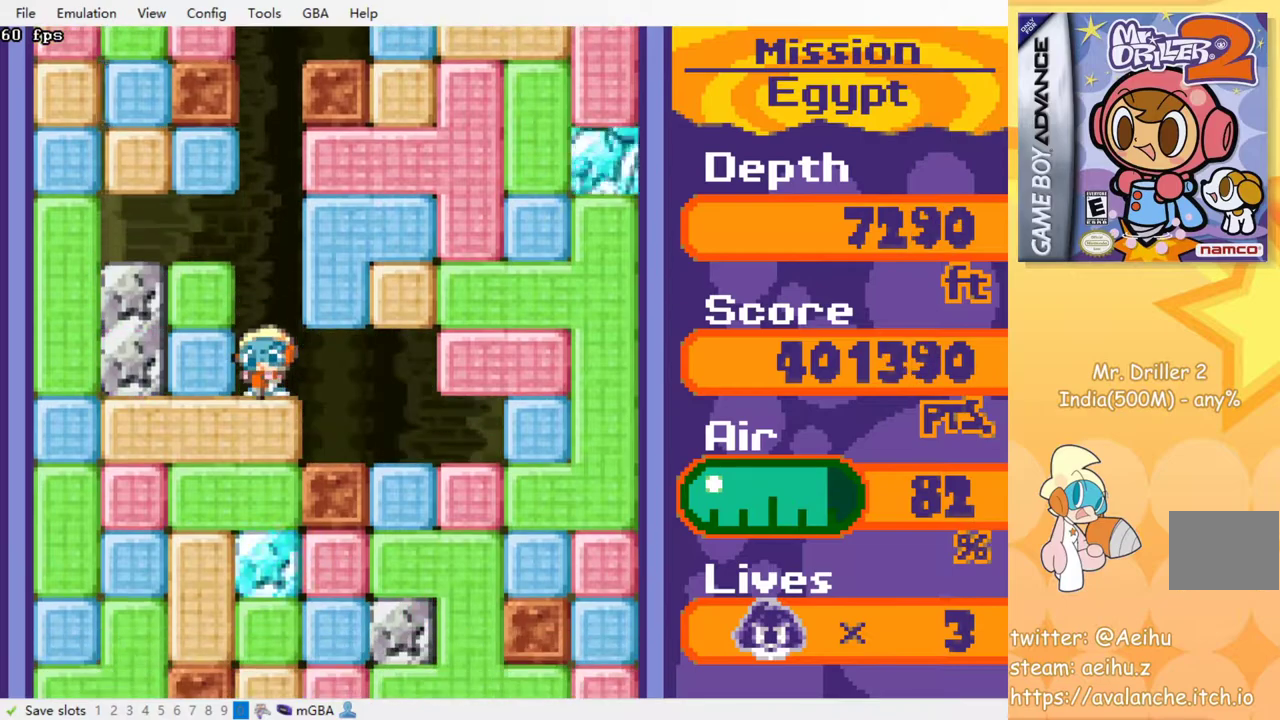
{"buttons": [], "events": [[33, "CROSS", "down"], [50, "SQUARE", "down"], [83, "DPAD_DOWN", "up"], [133, "CROSS", "up"], [133, "SQUARE", "up"], [183, "CROSS", "down"], [200, "SQUARE", "down"], [283, "SQUARE", "up"], [300, "CROSS", "up"], [350, "CROSS", "down"], [367, "SQUARE", "down"], [433, "SQUARE", "up"], [450, "CROSS", "up"]]}
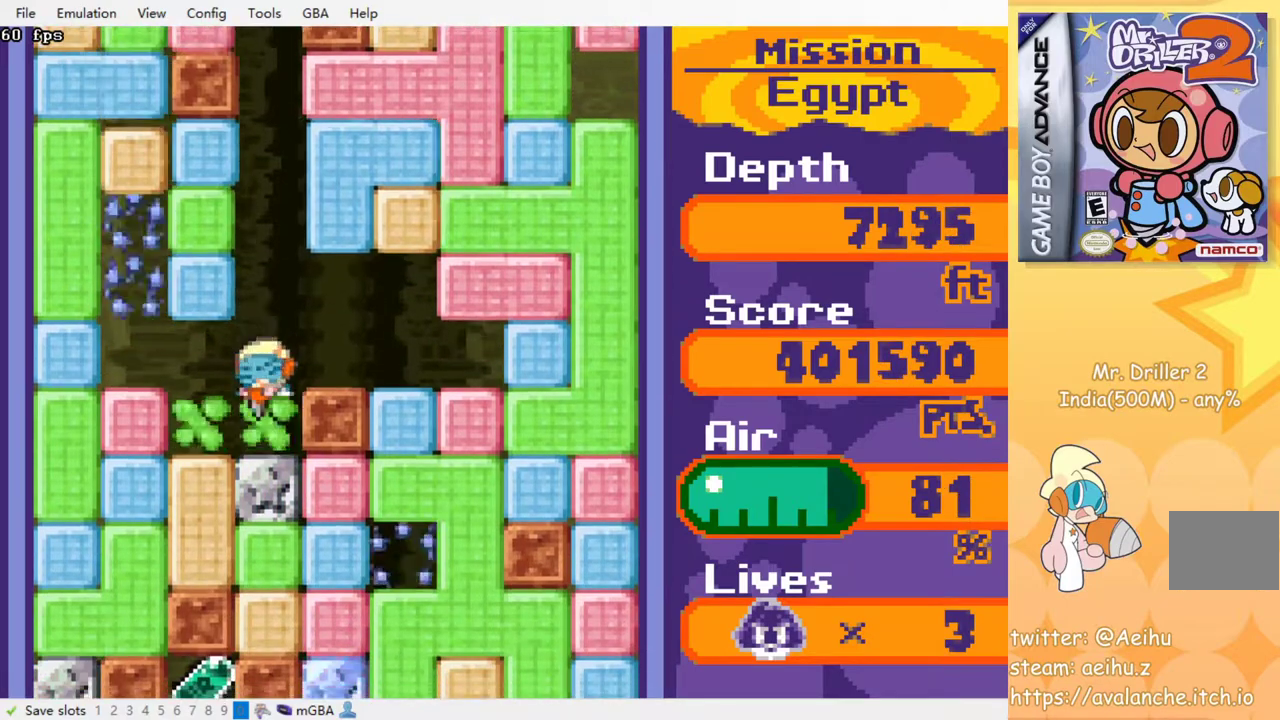
{"buttons": ["CROSS", "SQUARE"], "events": [[17, "CROSS", "down"], [17, "SQUARE", "down"], [83, "SQUARE", "up"], [100, "CROSS", "up"], [167, "CROSS", "down"], [167, "SQUARE", "down"], [250, "SQUARE", "up"], [267, "CROSS", "up"], [317, "CROSS", "down"], [333, "SQUARE", "down"], [417, "SQUARE", "up"], [433, "CROSS", "up"], [500, "CROSS", "down"], [500, "SQUARE", "down"]]}
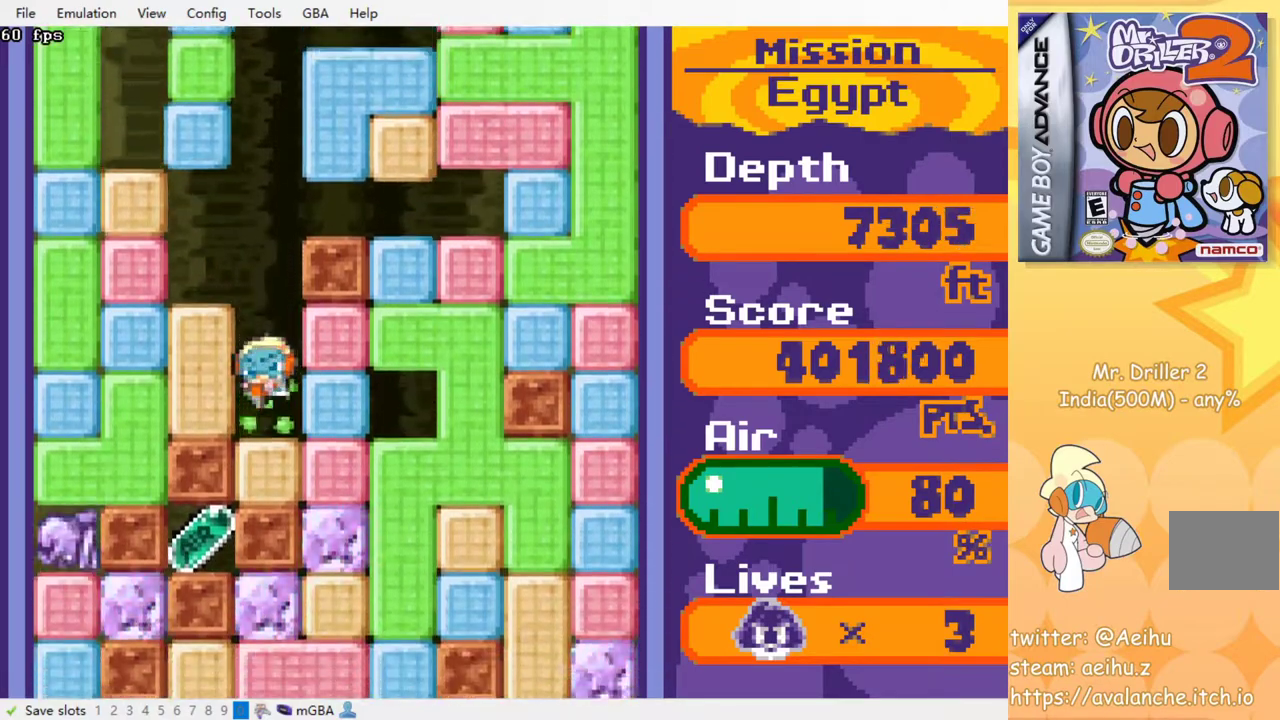
{"buttons": ["DPAD_RIGHT"], "events": [[117, "SQUARE", "up"], [133, "CROSS", "up"], [200, "CROSS", "down"], [200, "SQUARE", "down"], [317, "CROSS", "up"], [317, "SQUARE", "up"], [500, "DPAD_RIGHT", "down"]]}
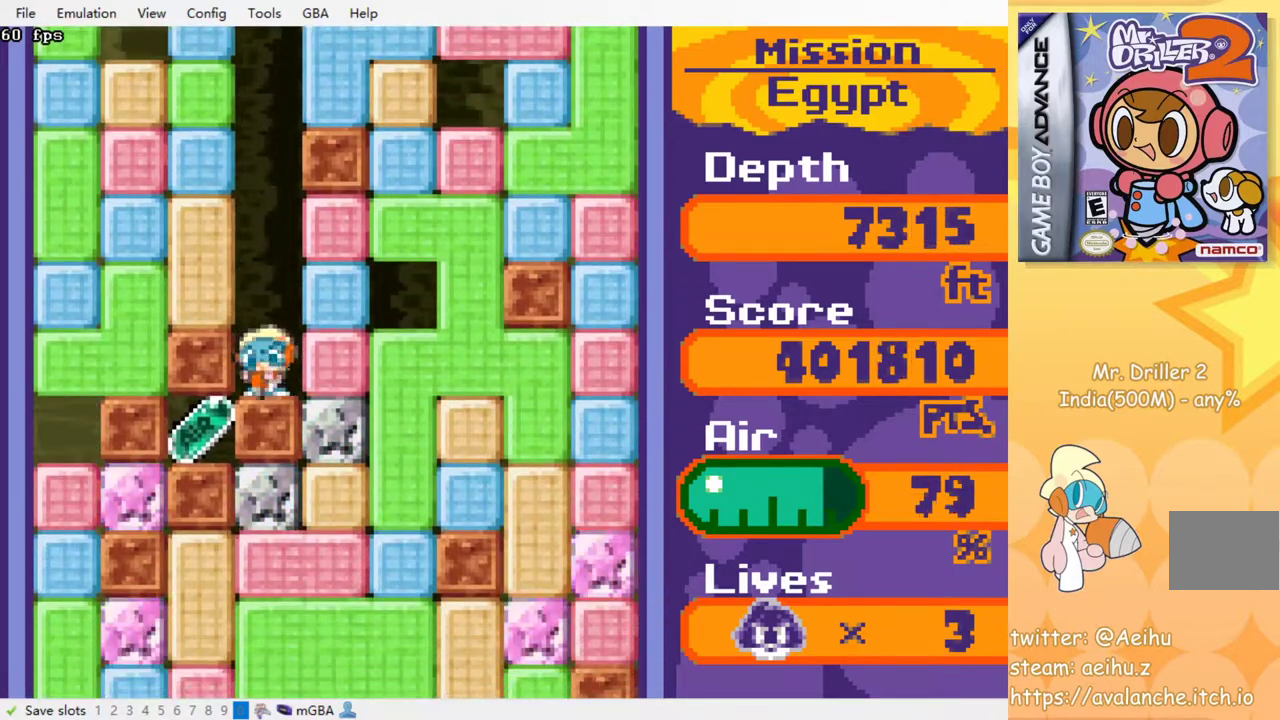
{"buttons": ["DPAD_DOWN"], "events": [[17, "CROSS", "down"], [33, "SQUARE", "down"], [133, "SQUARE", "up"], [150, "CROSS", "up"], [283, "DPAD_DOWN", "down"], [300, "DPAD_RIGHT", "up"], [350, "CROSS", "down"], [350, "SQUARE", "down"], [467, "SQUARE", "up"], [483, "CROSS", "up"]]}
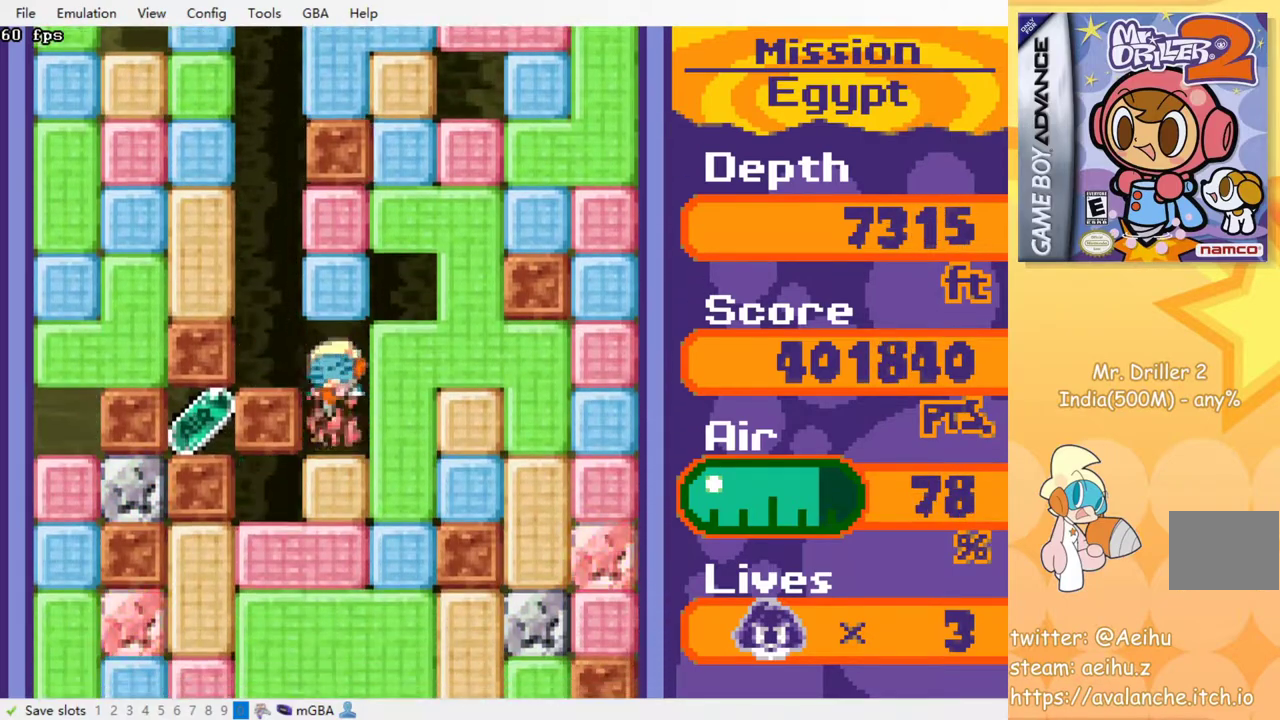
{"buttons": ["DPAD_LEFT"], "events": [[183, "CROSS", "down"], [183, "SQUARE", "down"], [317, "CROSS", "up"], [317, "SQUARE", "up"], [383, "DPAD_DOWN", "up"], [450, "DPAD_LEFT", "down"]]}
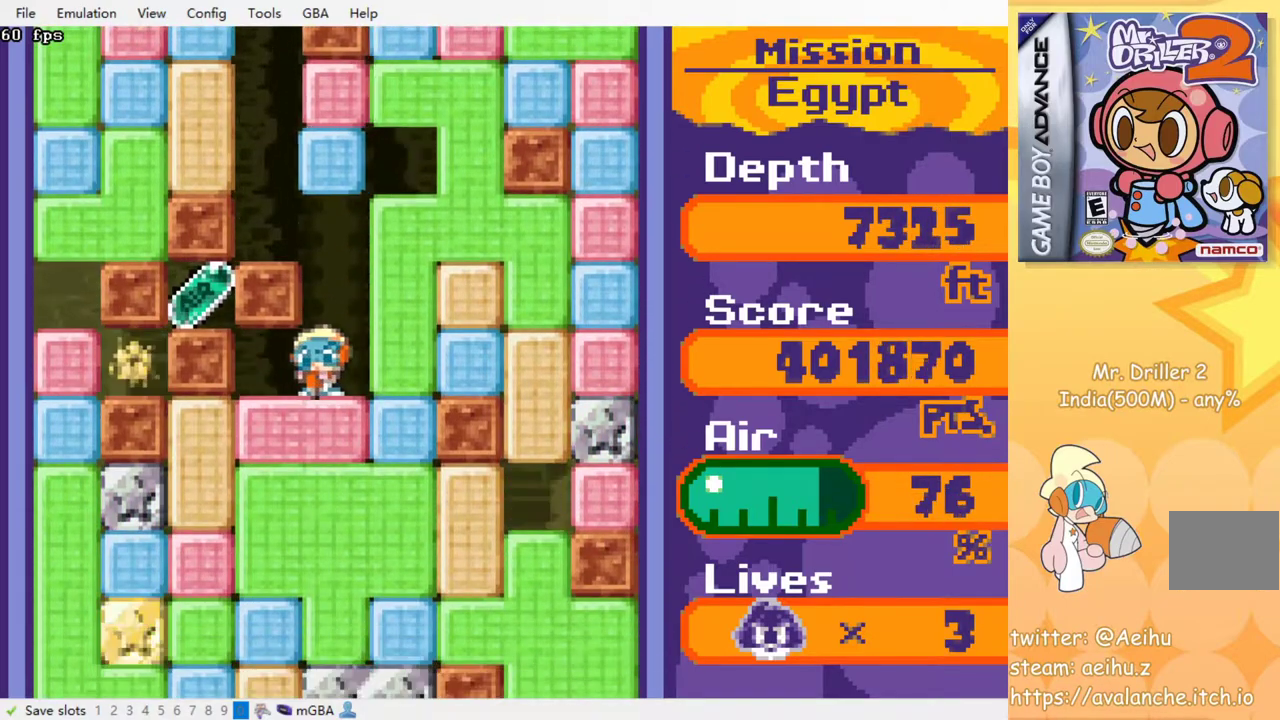
{"buttons": ["CROSS", "SQUARE", "DPAD_LEFT"], "events": [[117, "DPAD_DOWN", "down"], [133, "CROSS", "down"], [133, "DPAD_LEFT", "up"], [150, "SQUARE", "down"], [267, "CROSS", "up"], [267, "SQUARE", "up"], [350, "DPAD_DOWN", "up"], [383, "DPAD_LEFT", "down"], [433, "CROSS", "down"], [433, "SQUARE", "down"]]}